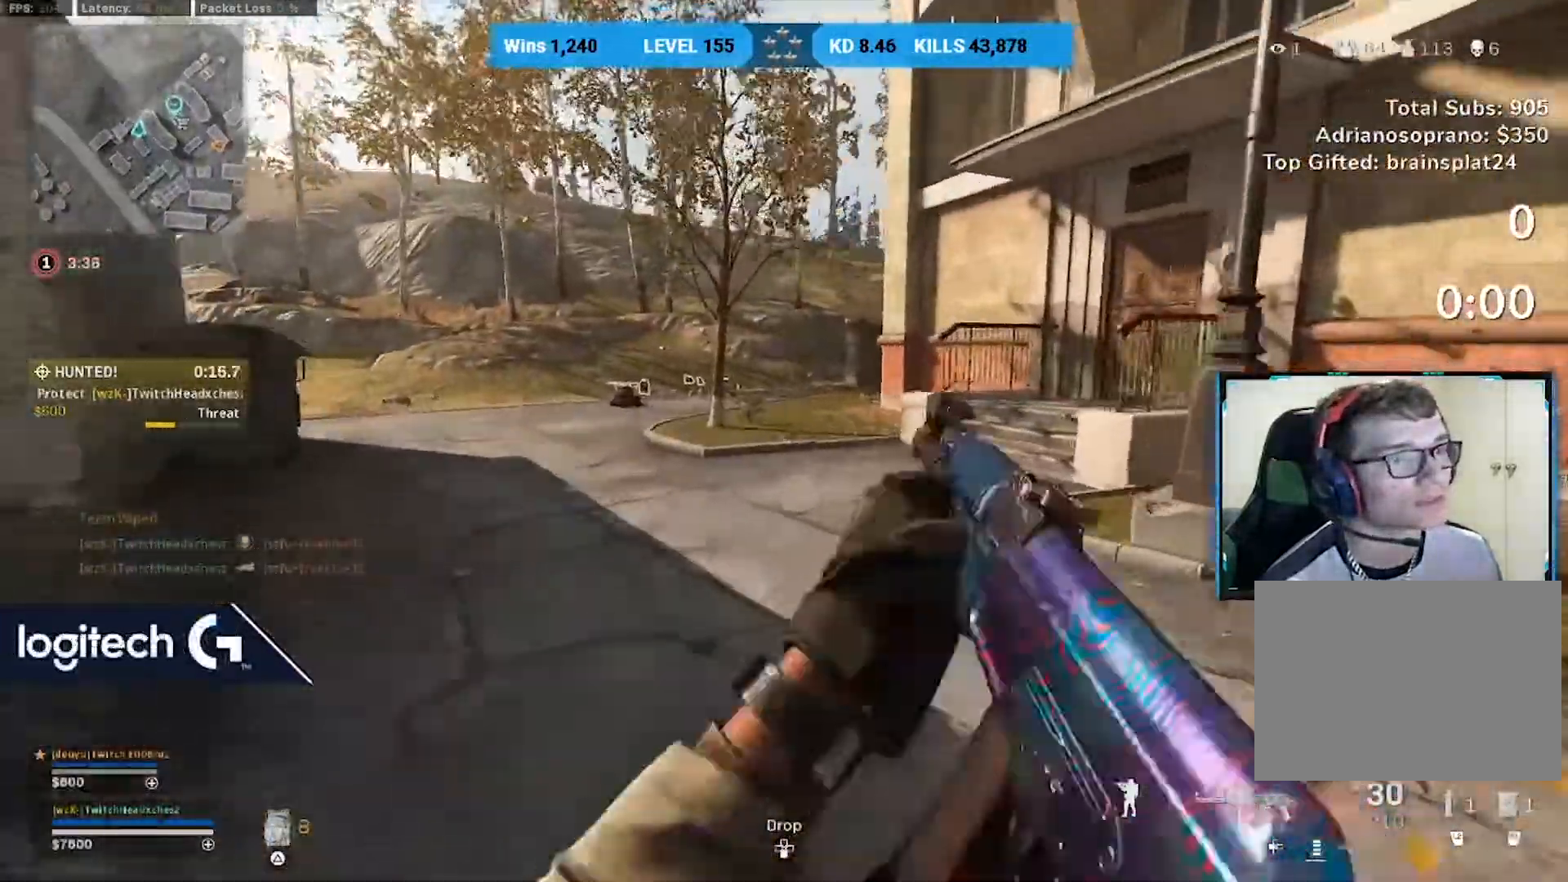
Gameplay with a controller (PlayStation layout); each line is a JSON object with the inputs held at the frame after it. "events" lists button and stick changes between this image and that frame as [ms after this image, input, new state], when the widget could be followed in between. Not read: L2.
{"buttons": ["R1"], "left_stick": "center", "right_stick": "center", "events": [[208, "L1", "down"], [333, "SELECT", "down"], [417, "L1", "up"], [417, "R1", "down"], [417, "SELECT", "up"]]}
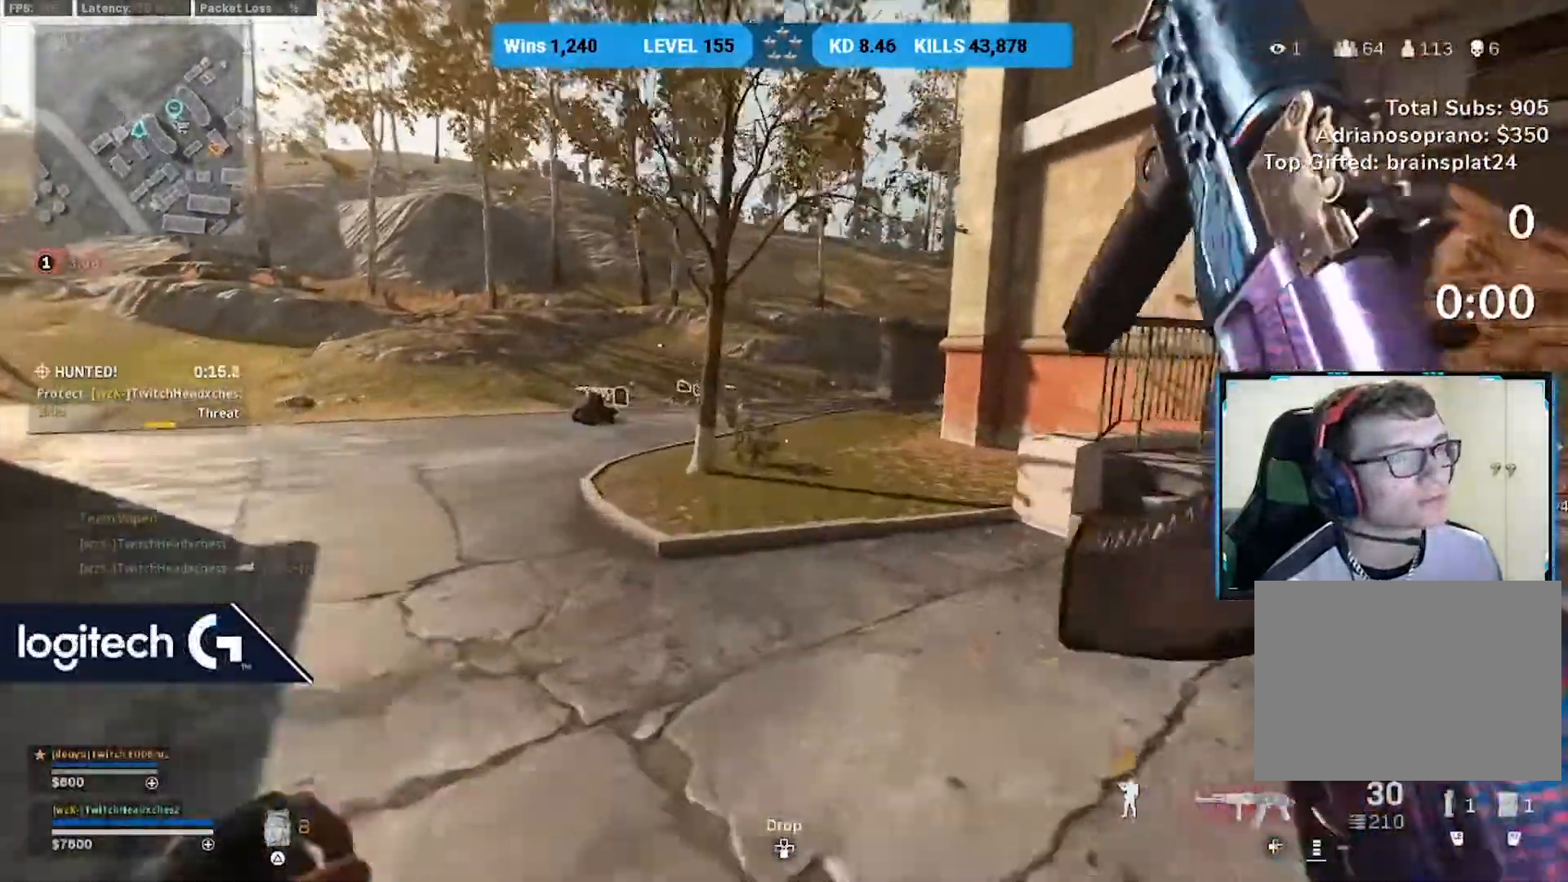
{"buttons": [], "left_stick": "center", "right_stick": "center"}
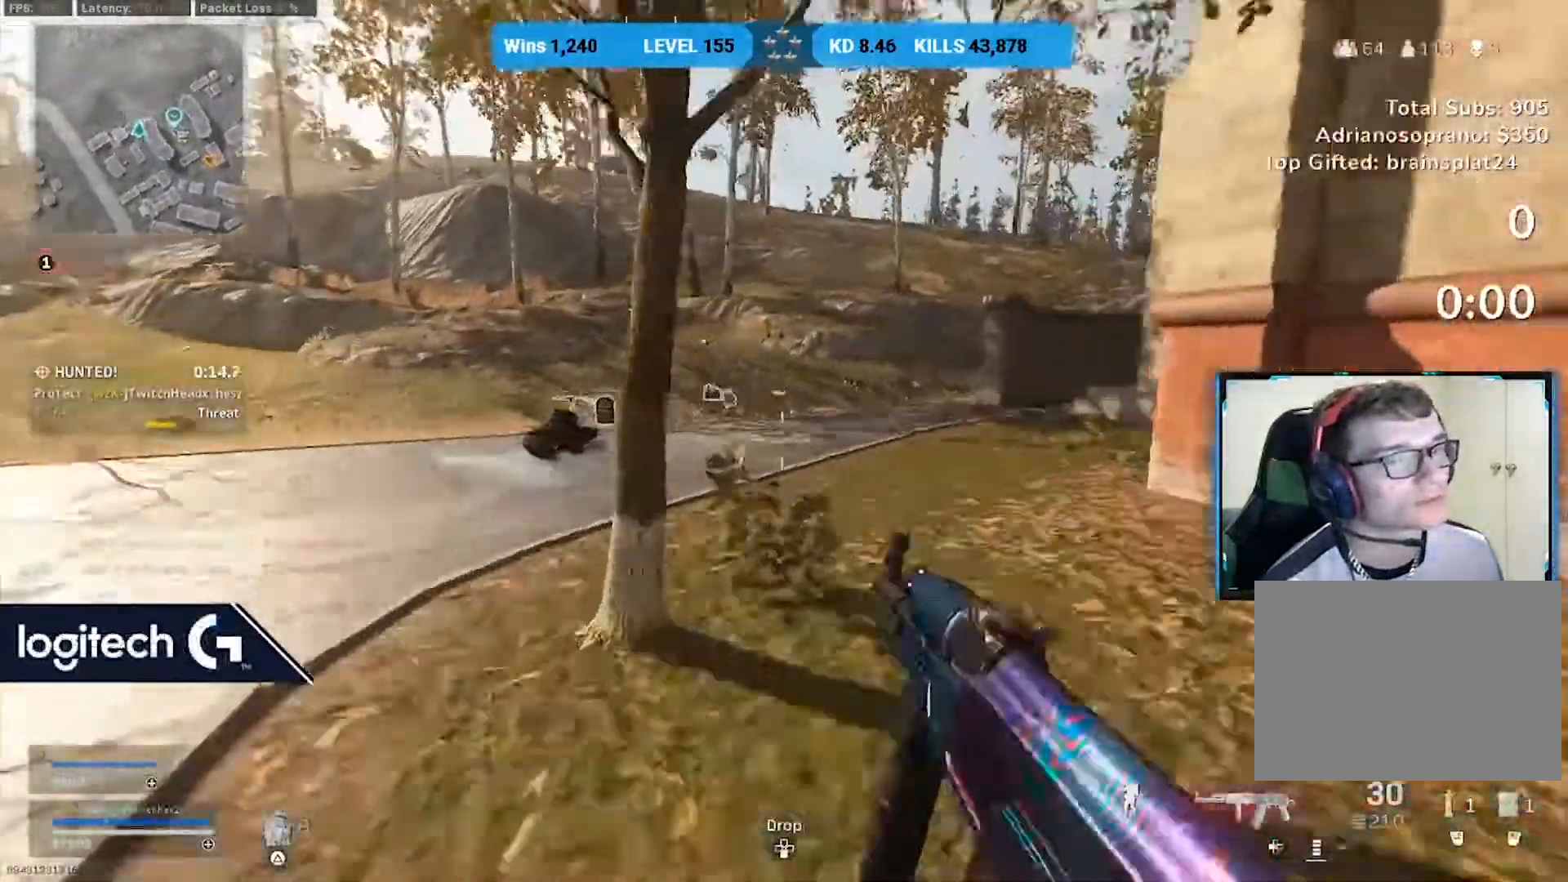
{"buttons": [], "left_stick": "center", "right_stick": "center"}
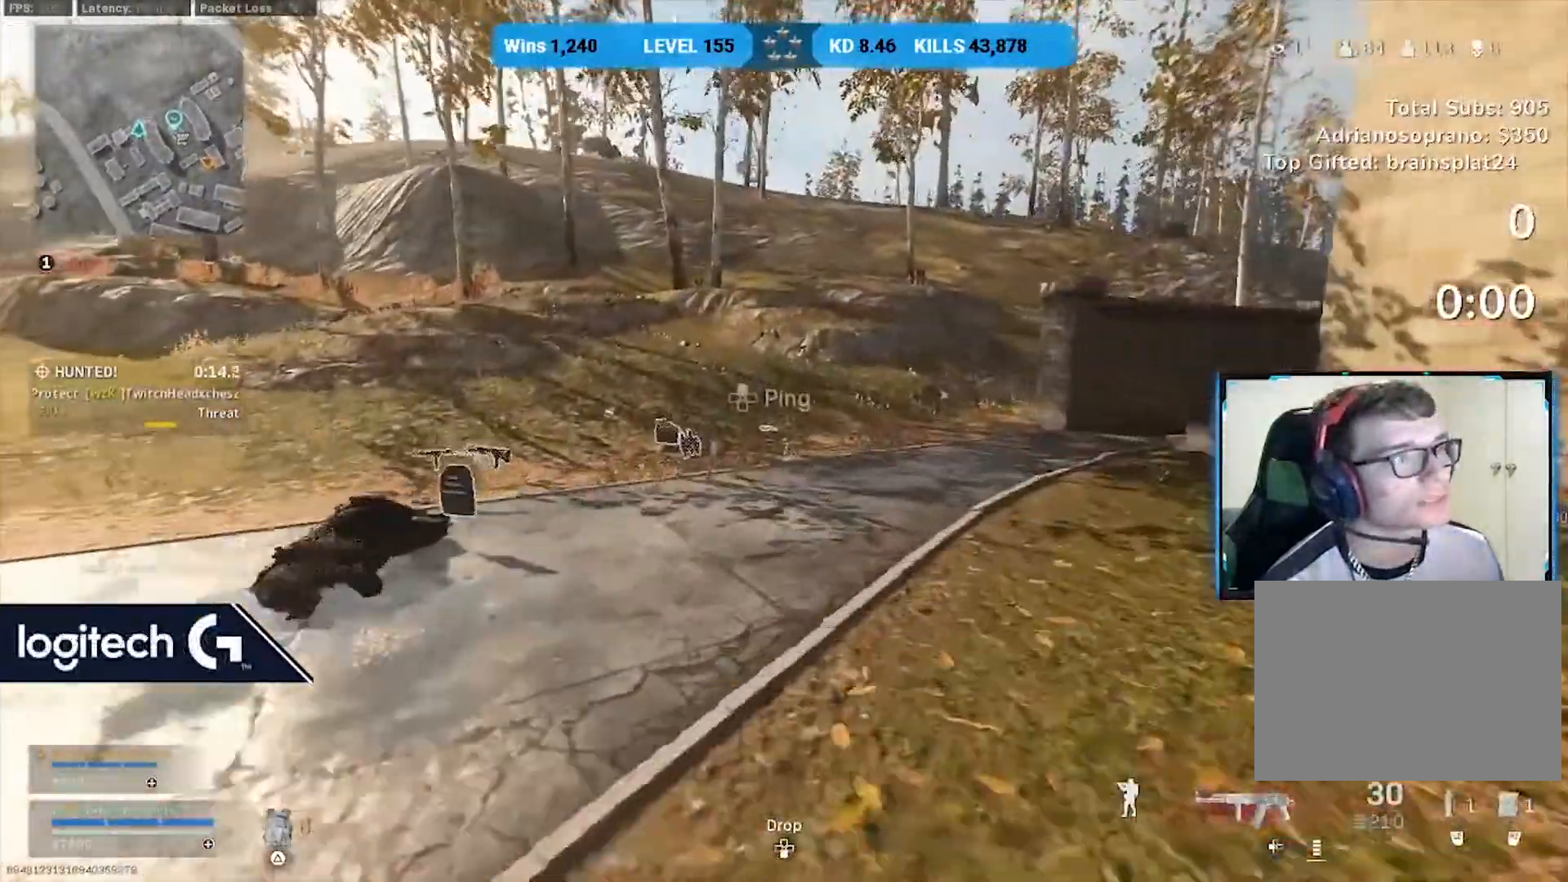
{"buttons": [], "left_stick": "center", "right_stick": "center", "events": [[42, "SELECT", "down"], [208, "SELECT", "up"], [250, "L1", "down"], [375, "L1", "up"]]}
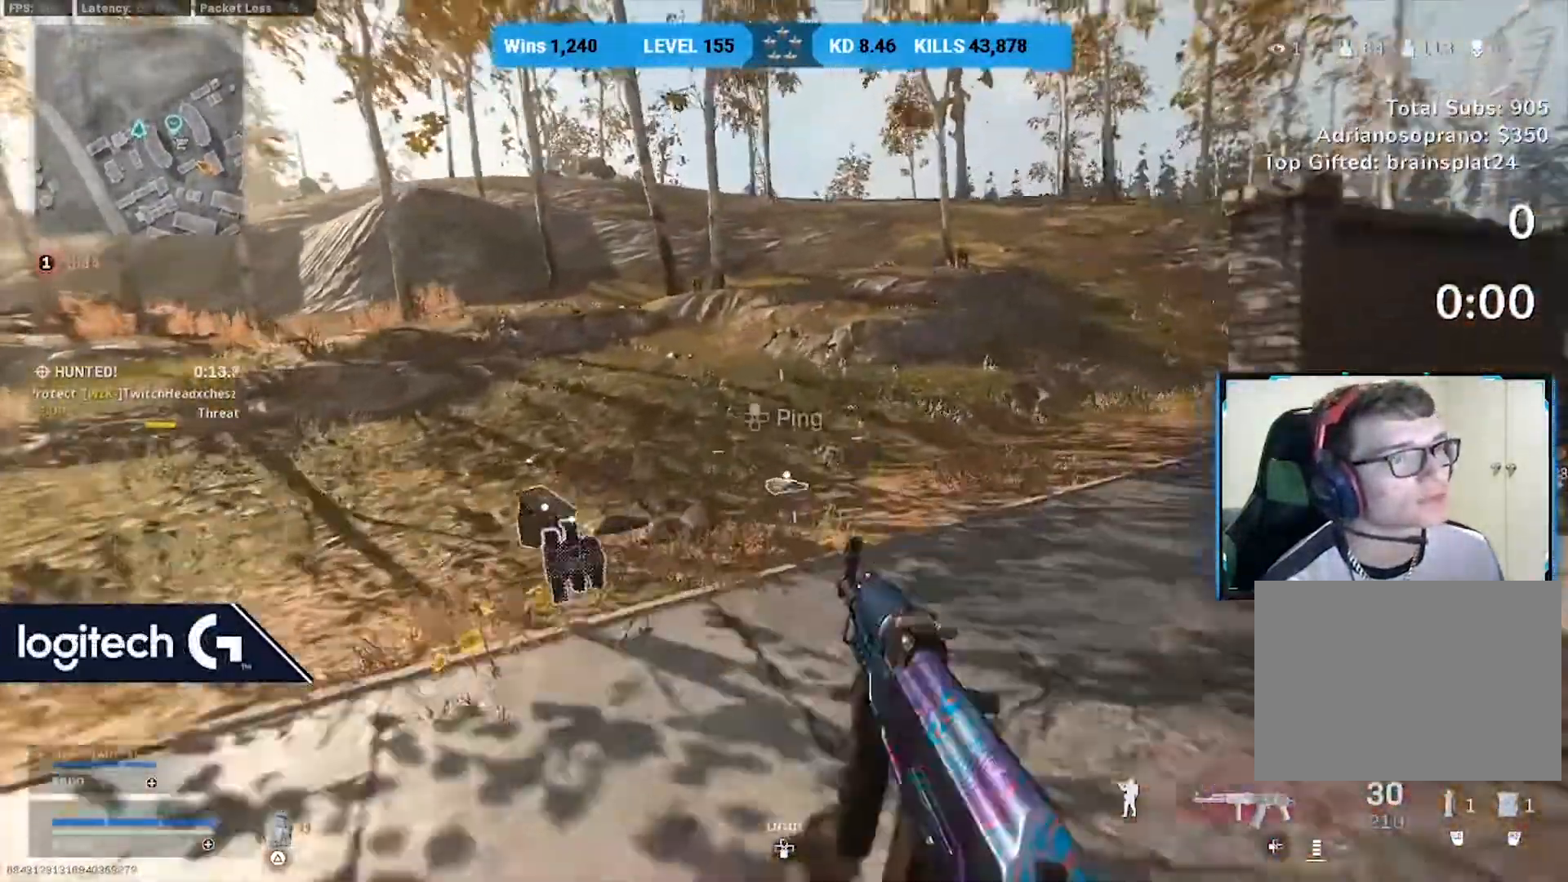
{"buttons": [], "left_stick": "center", "right_stick": "center", "events": []}
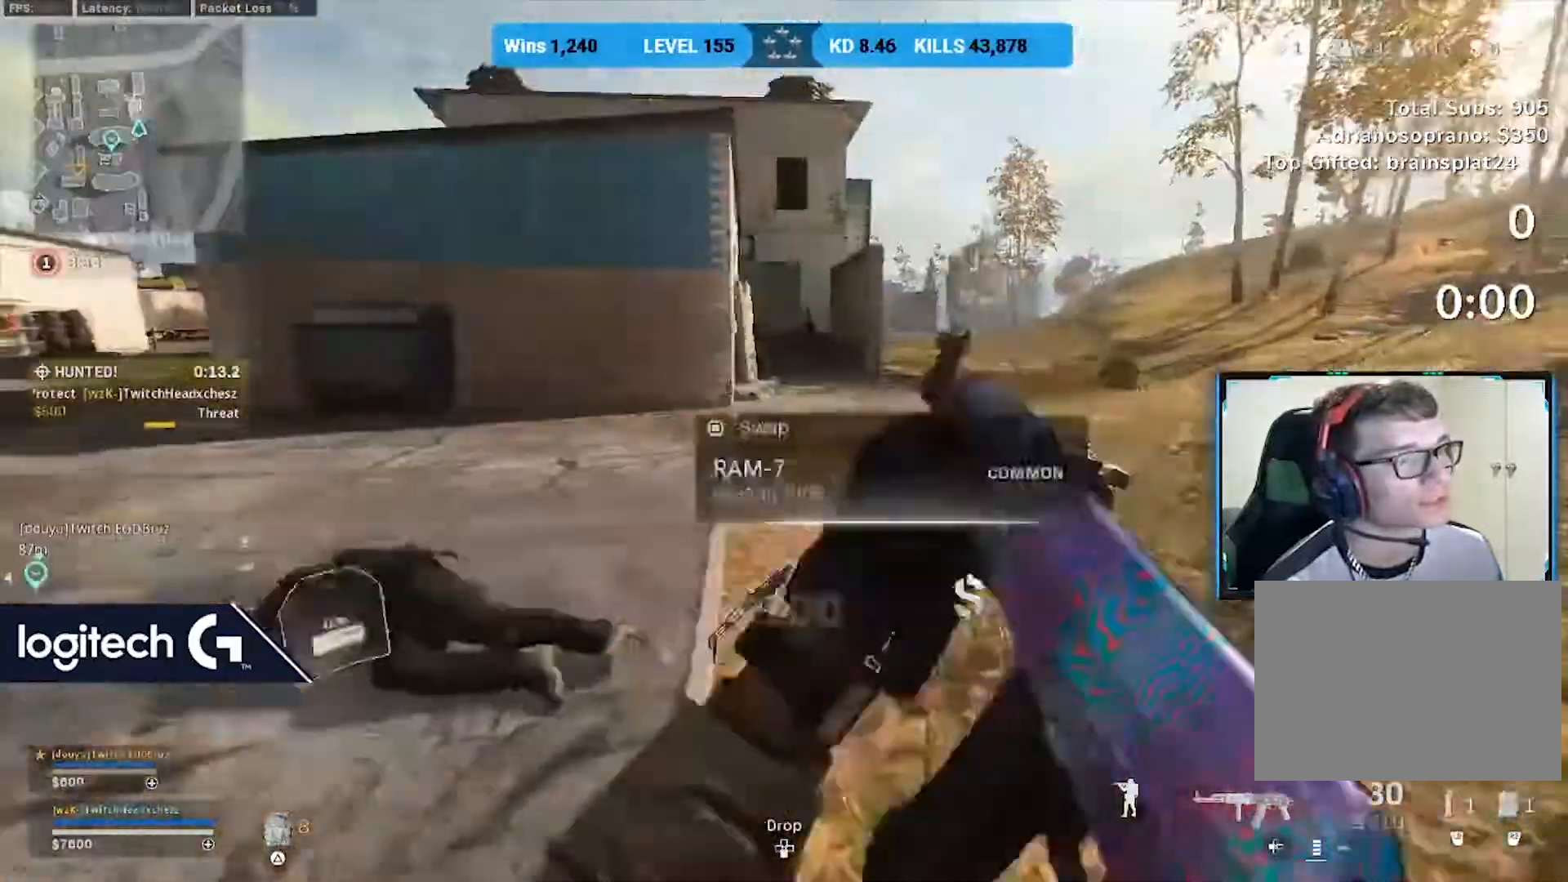
{"buttons": [], "left_stick": "center", "right_stick": "center", "events": []}
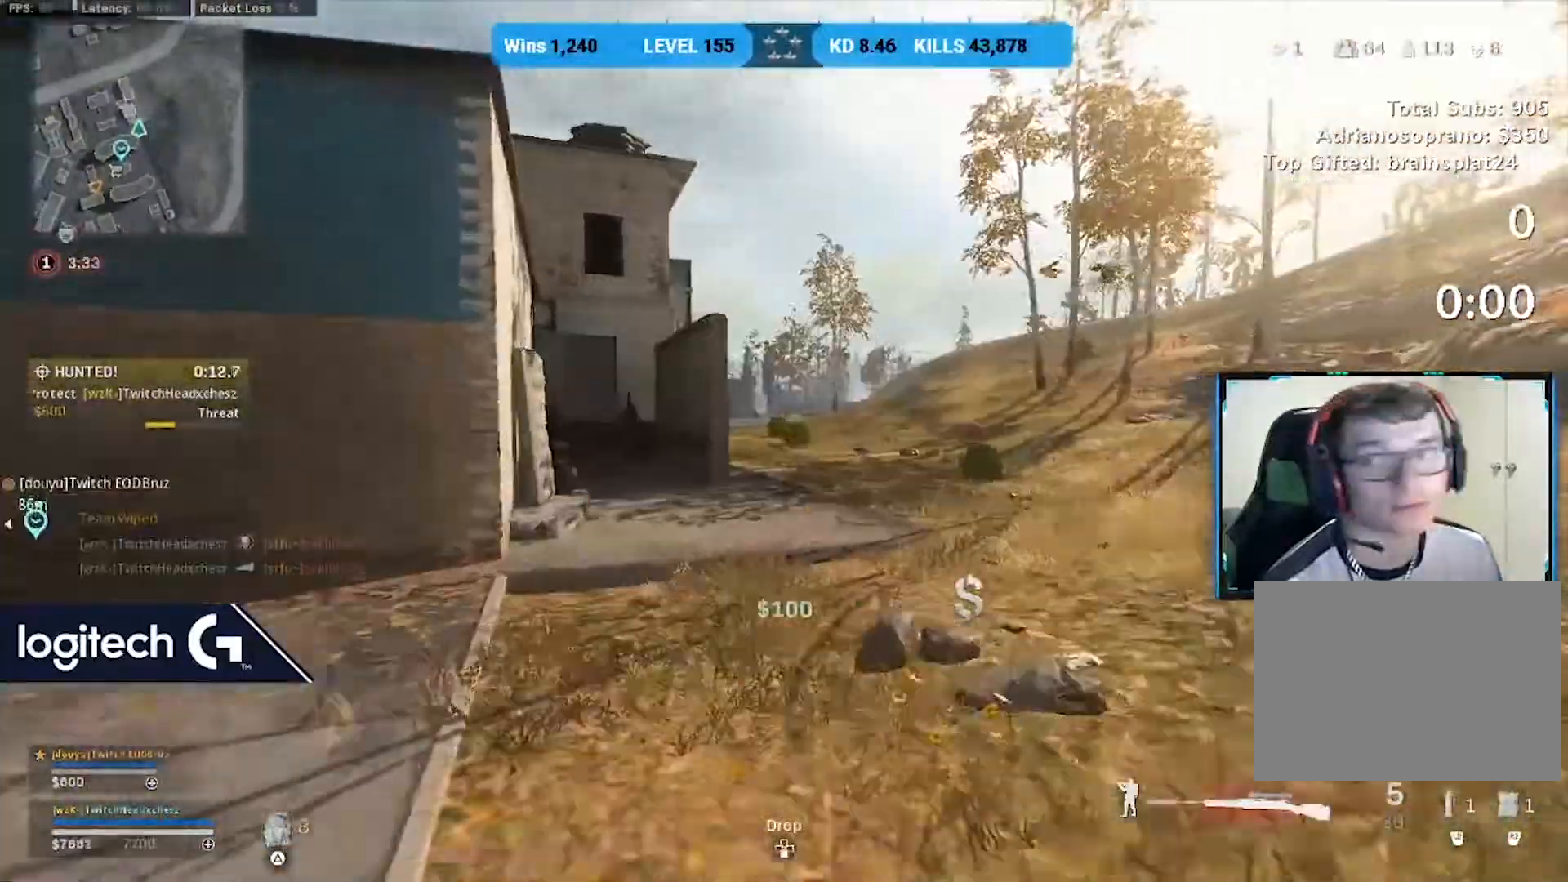
{"buttons": [], "left_stick": "center", "right_stick": "center", "events": []}
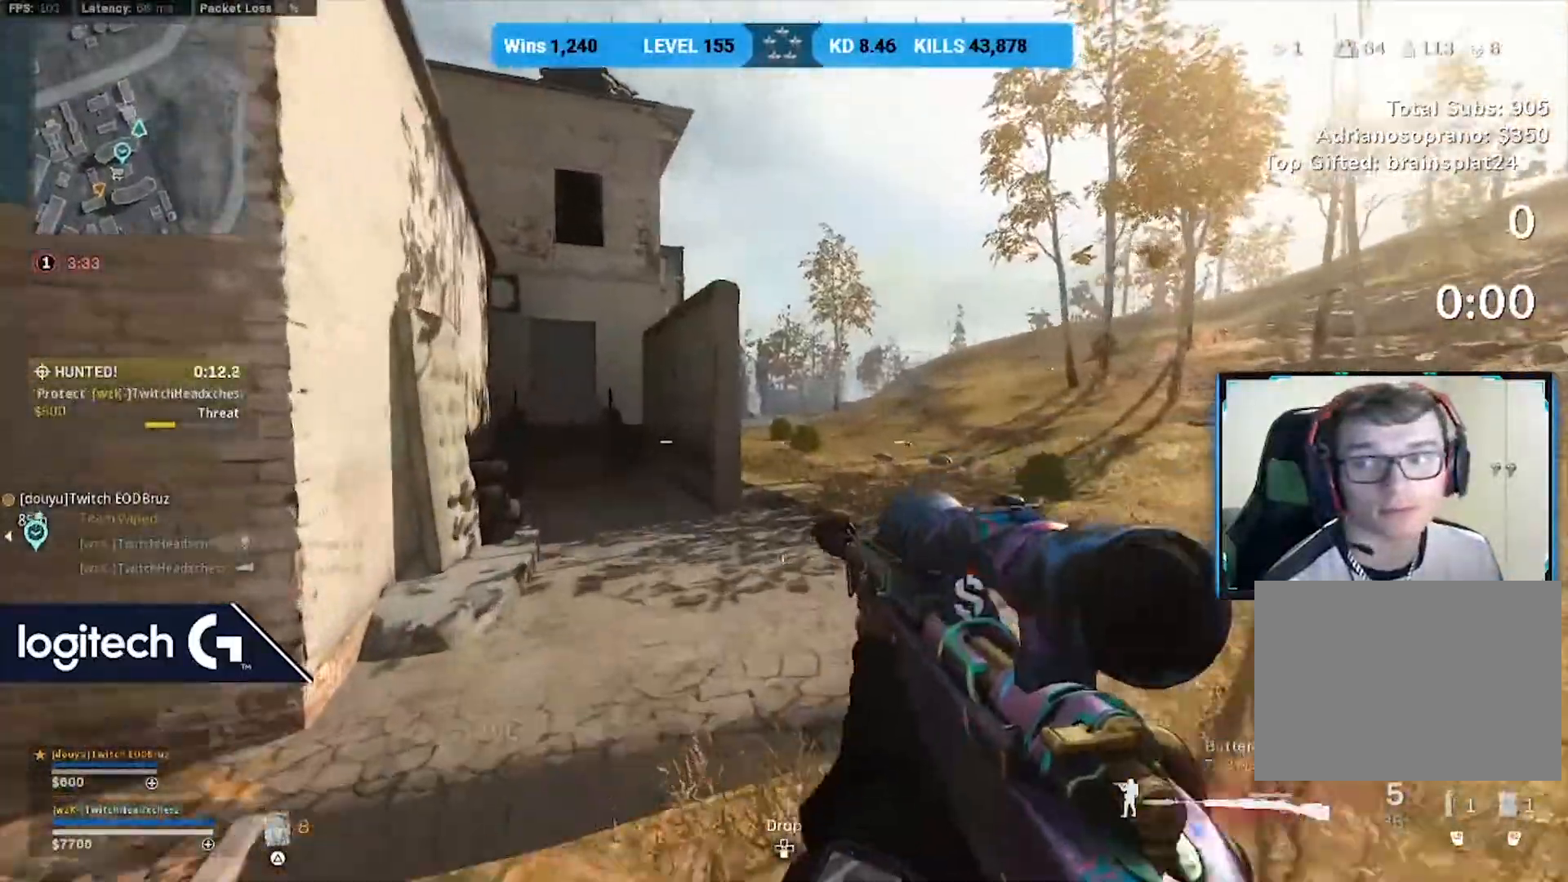
{"buttons": [], "left_stick": "center", "right_stick": "center", "events": []}
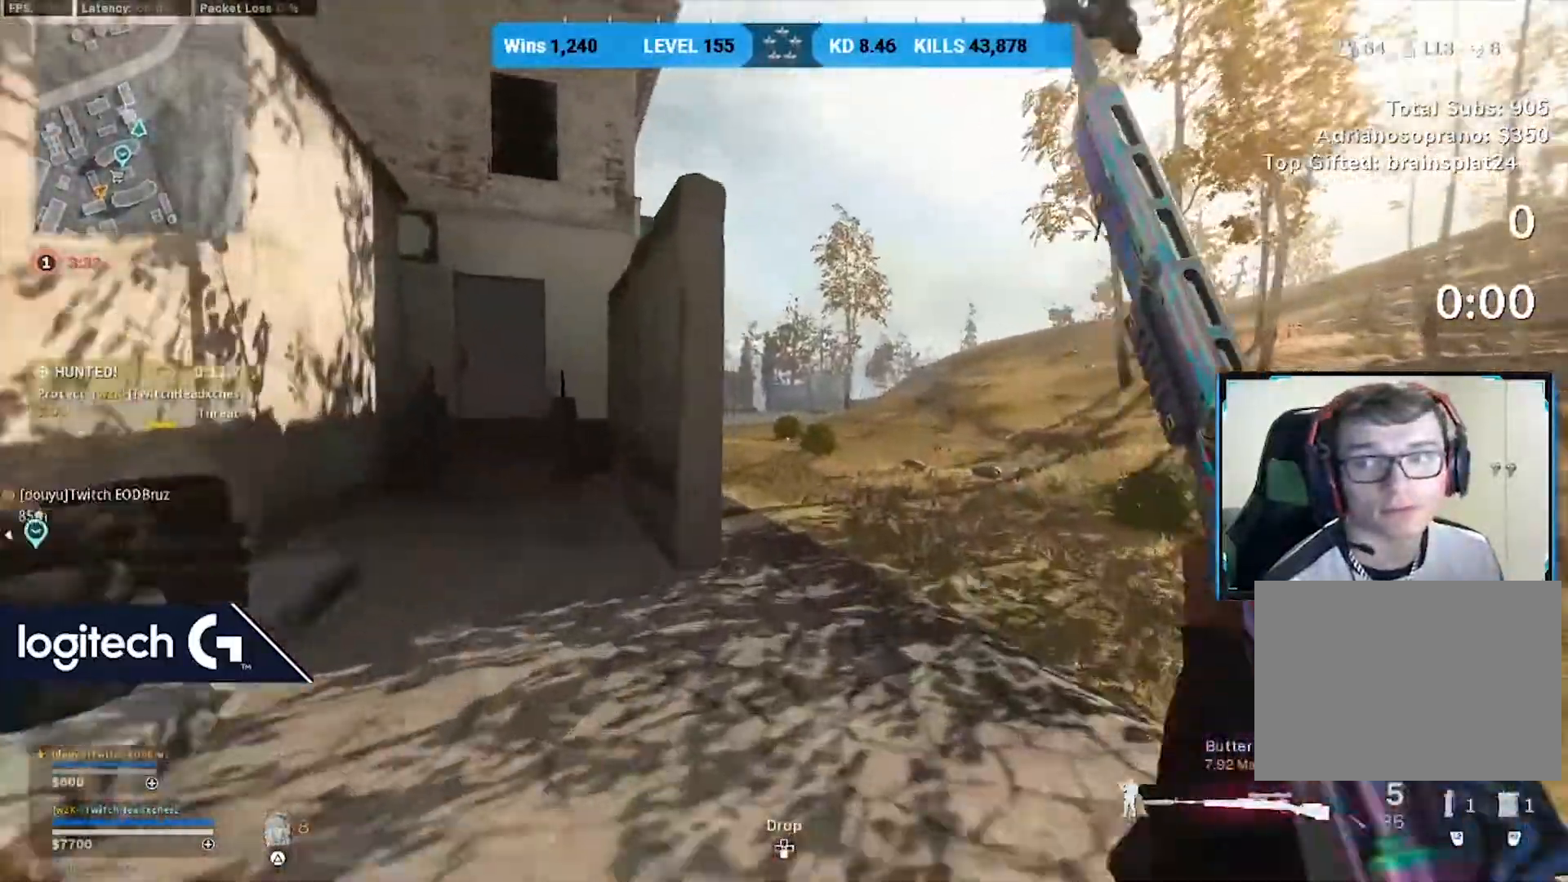
{"buttons": [], "left_stick": "center", "right_stick": "center", "events": []}
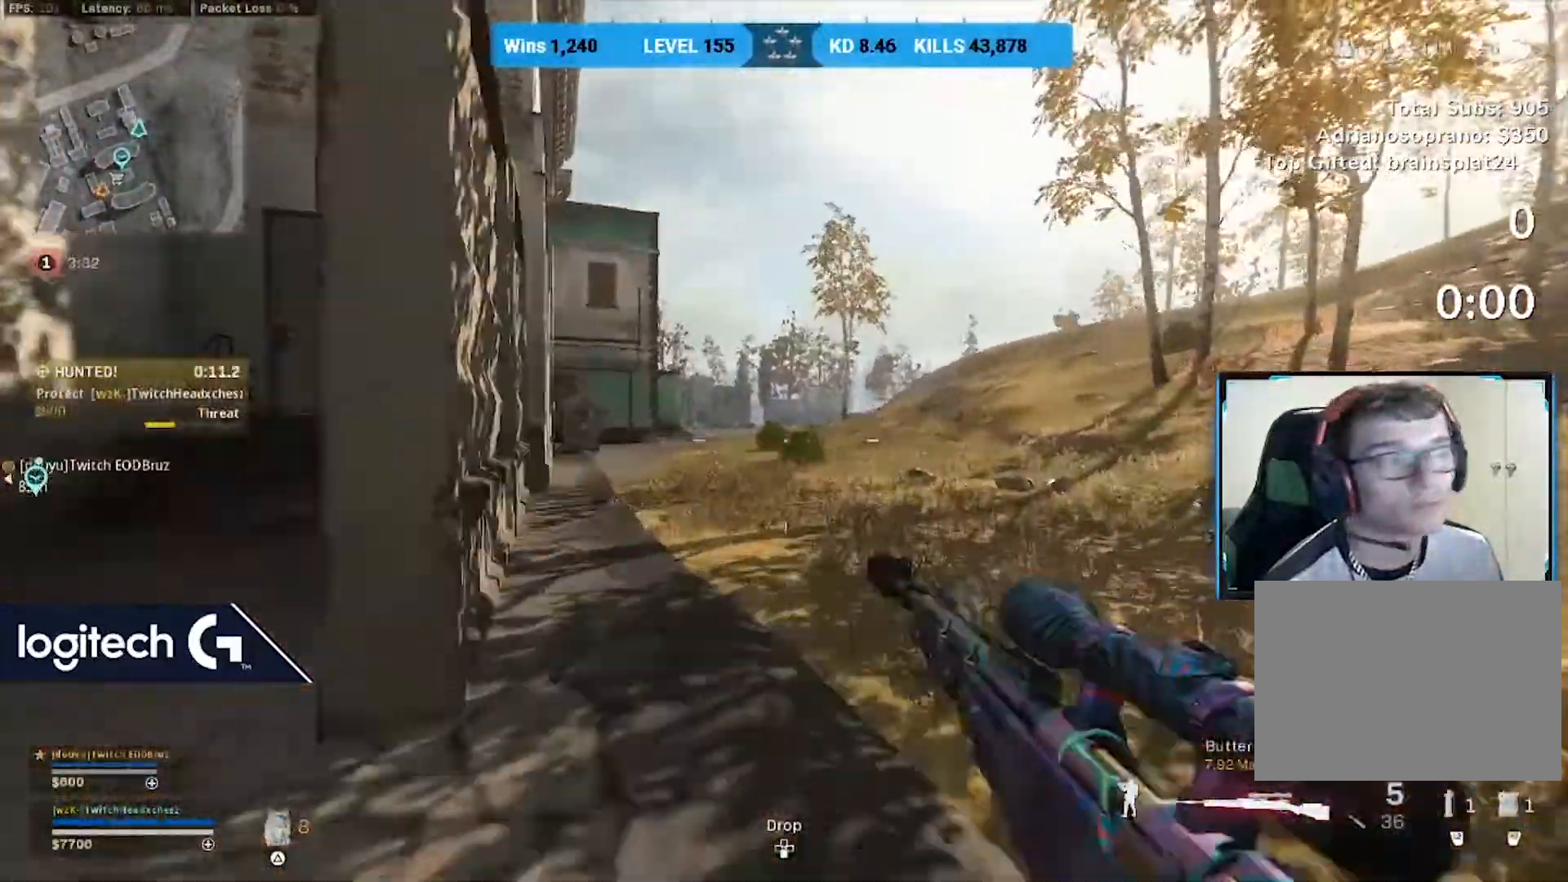
{"buttons": [], "left_stick": "center", "right_stick": "center", "events": []}
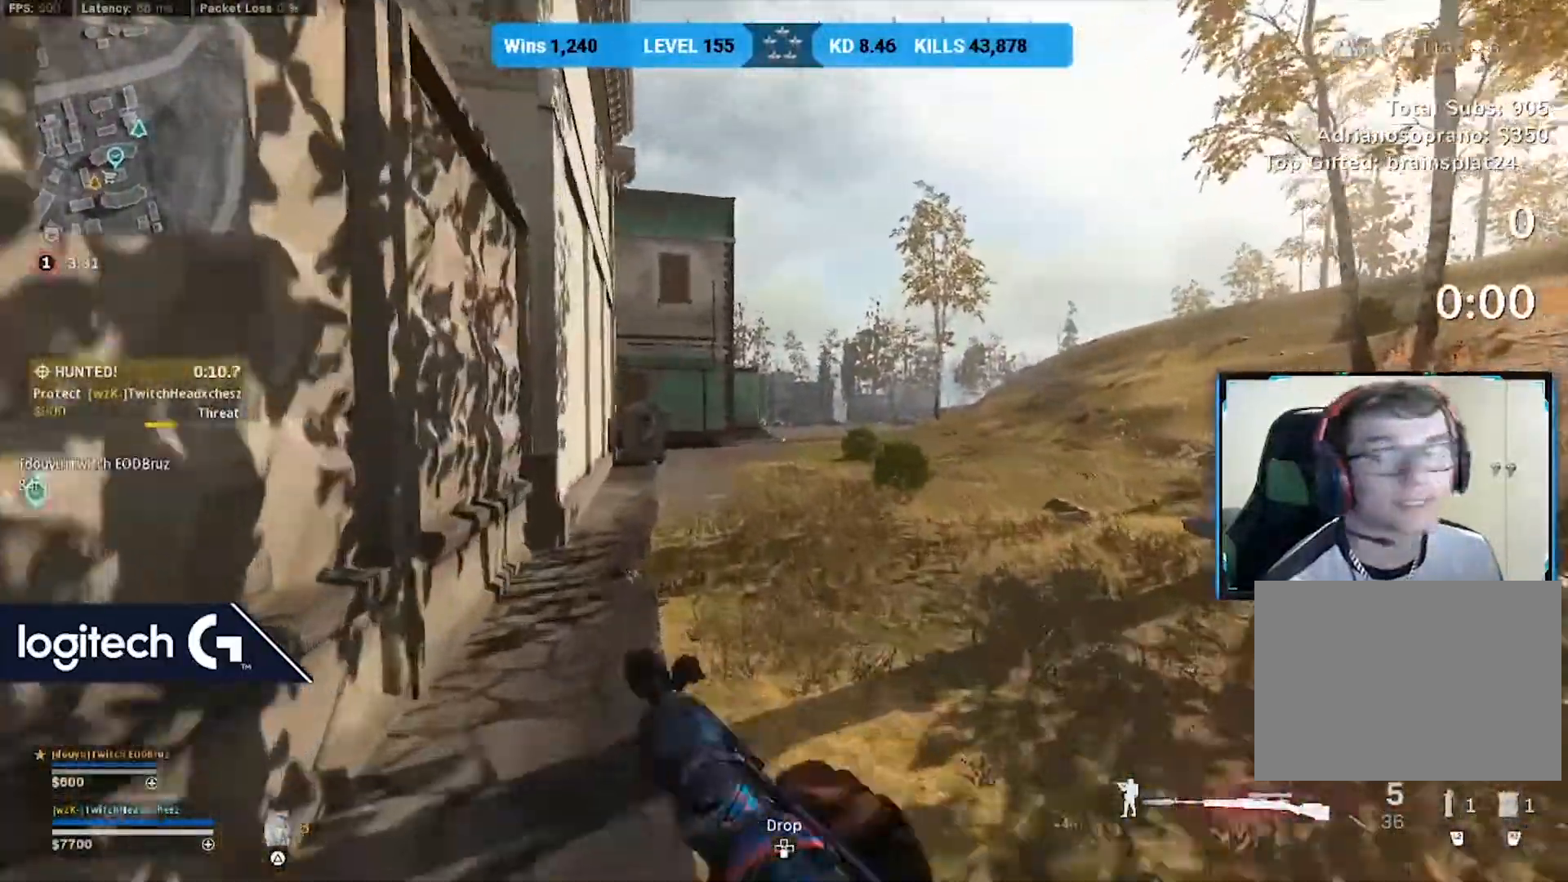
{"buttons": [], "left_stick": "center", "right_stick": "center", "events": []}
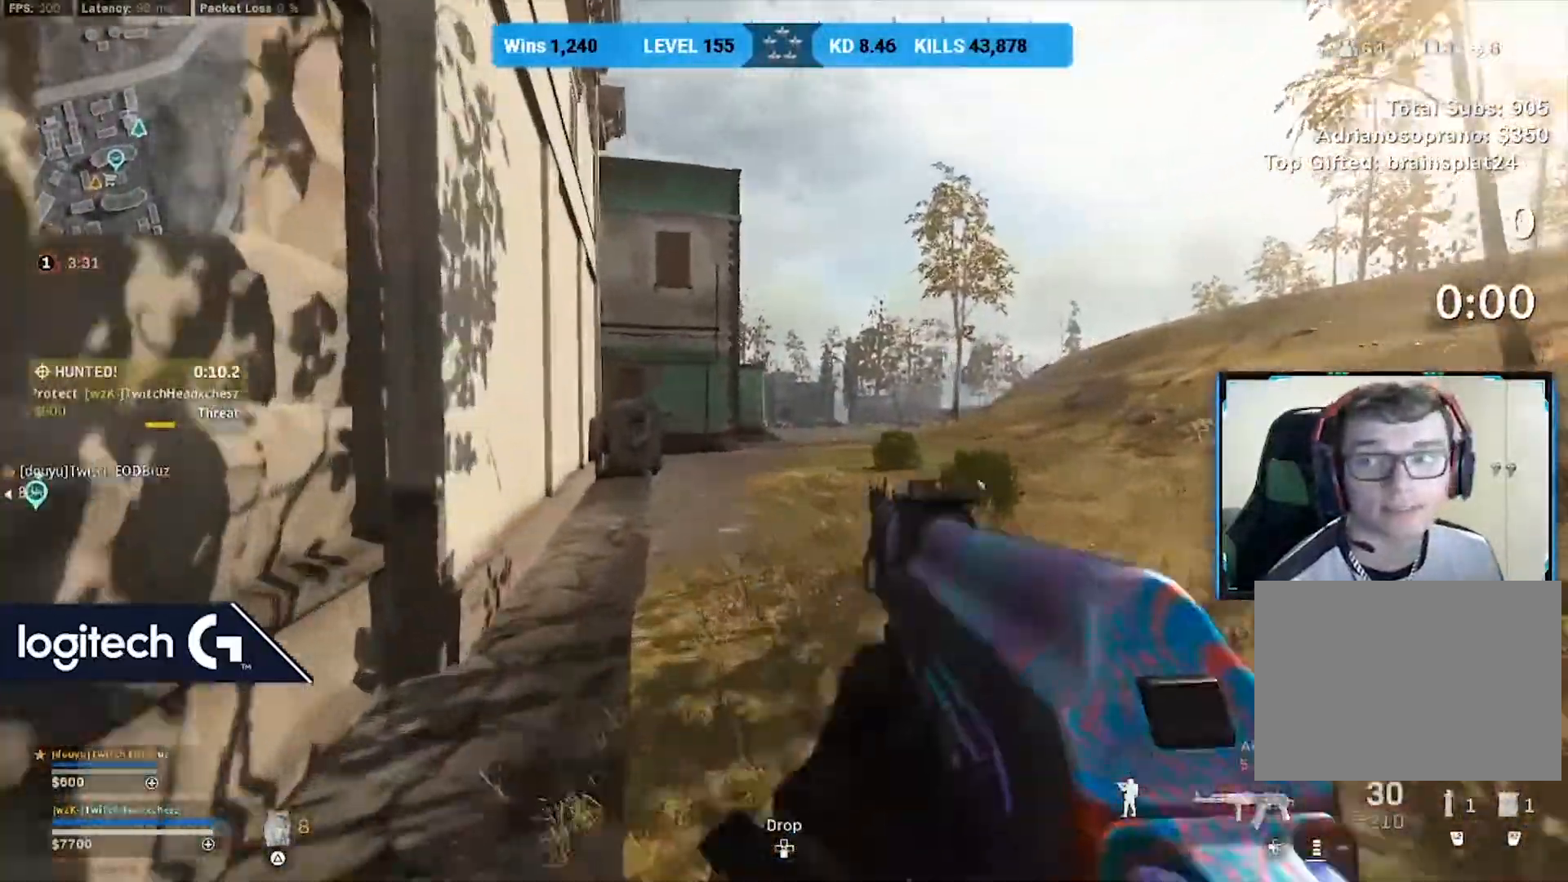
{"buttons": [], "left_stick": "center", "right_stick": "center", "events": [[42, "SELECT", "down"], [125, "SELECT", "up"]]}
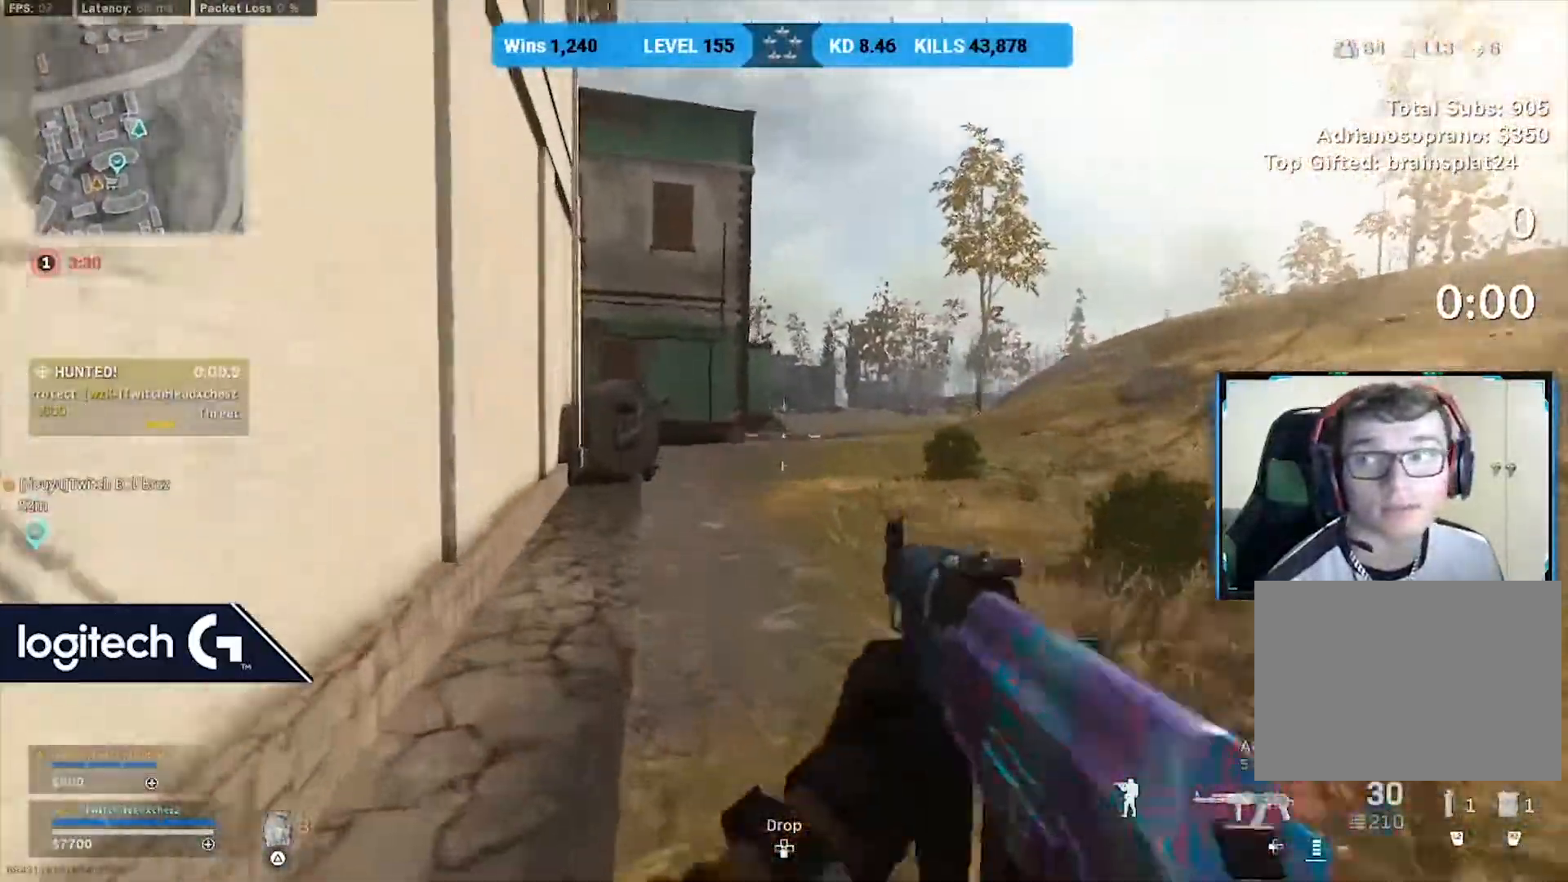
{"buttons": [], "left_stick": "right", "right_stick": "center", "events": [[208, "L1", "down"], [333, "L1", "up"], [333, "left_stick", "right"]]}
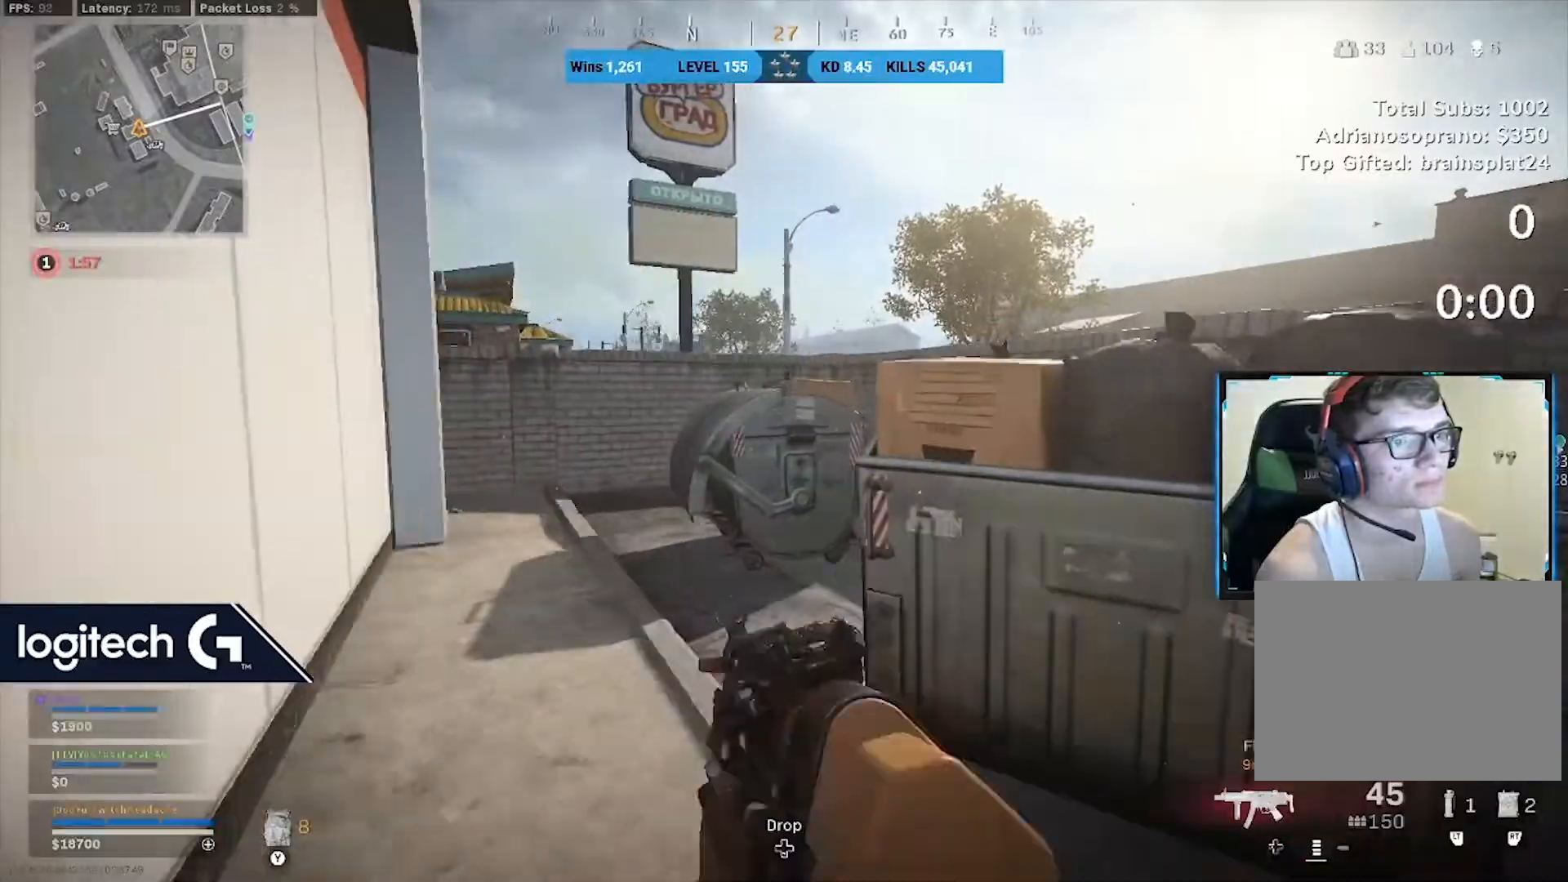
{"buttons": [], "left_stick": "right", "right_stick": "center", "events": [[125, "right_stick", "left"], [250, "right_stick", "center"]]}